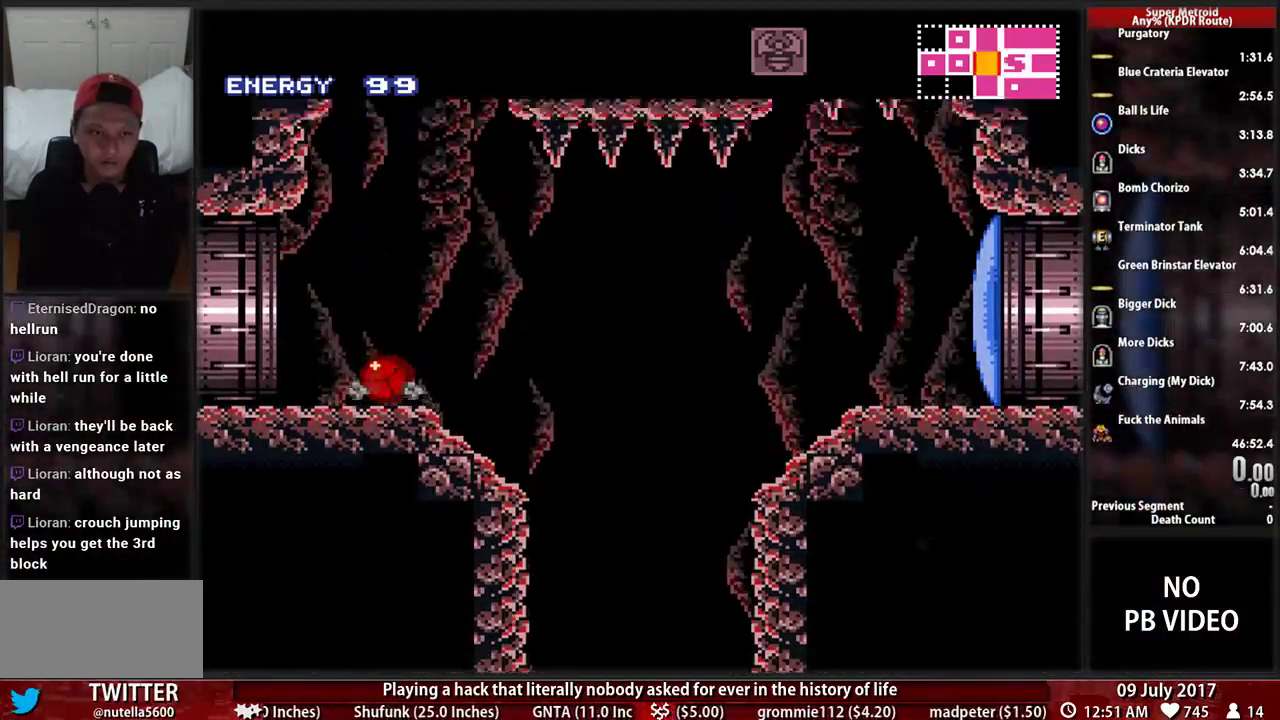
Gameplay with a controller (Nintendo layout); each line is a JSON object with the inputs held at the frame after it. "events" lists button and stick changes between this image and that frame as [ms after this image, input, new state], when the widget could be followed in between. Not read: L3 R3 SELECT START.
{"buttons": [], "events": [[103, "DPAD_UP", "up"], [207, "DPAD_UP", "down"], [293, "DPAD_UP", "up"]]}
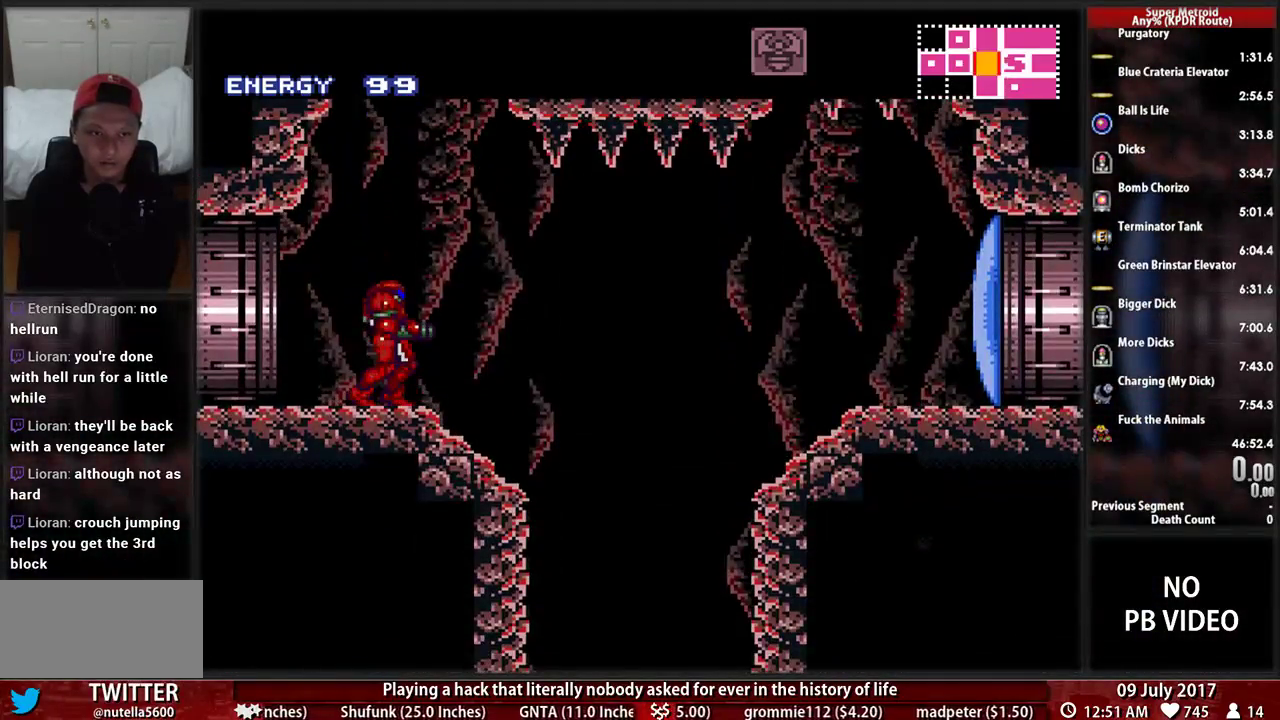
{"buttons": []}
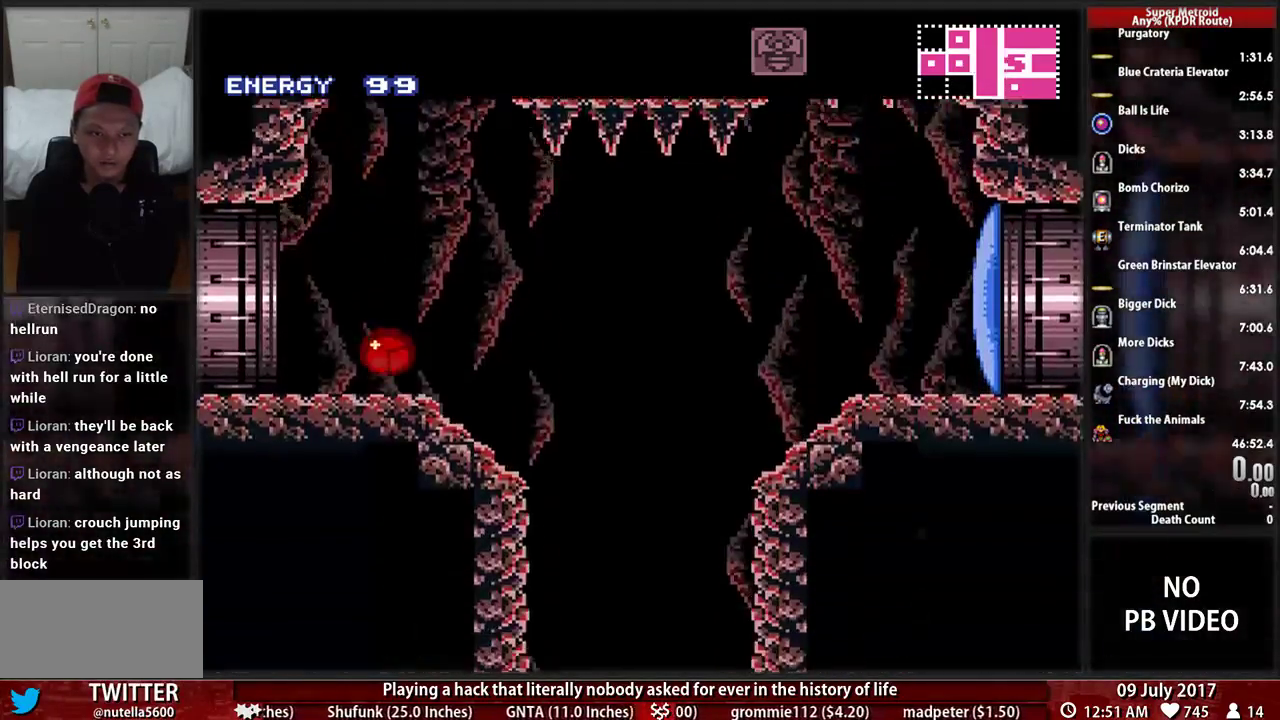
{"buttons": ["A"], "events": [[172, "DPAD_UP", "down"], [259, "DPAD_UP", "up"], [328, "DPAD_UP", "down"], [431, "DPAD_UP", "up"], [500, "A", "down"]]}
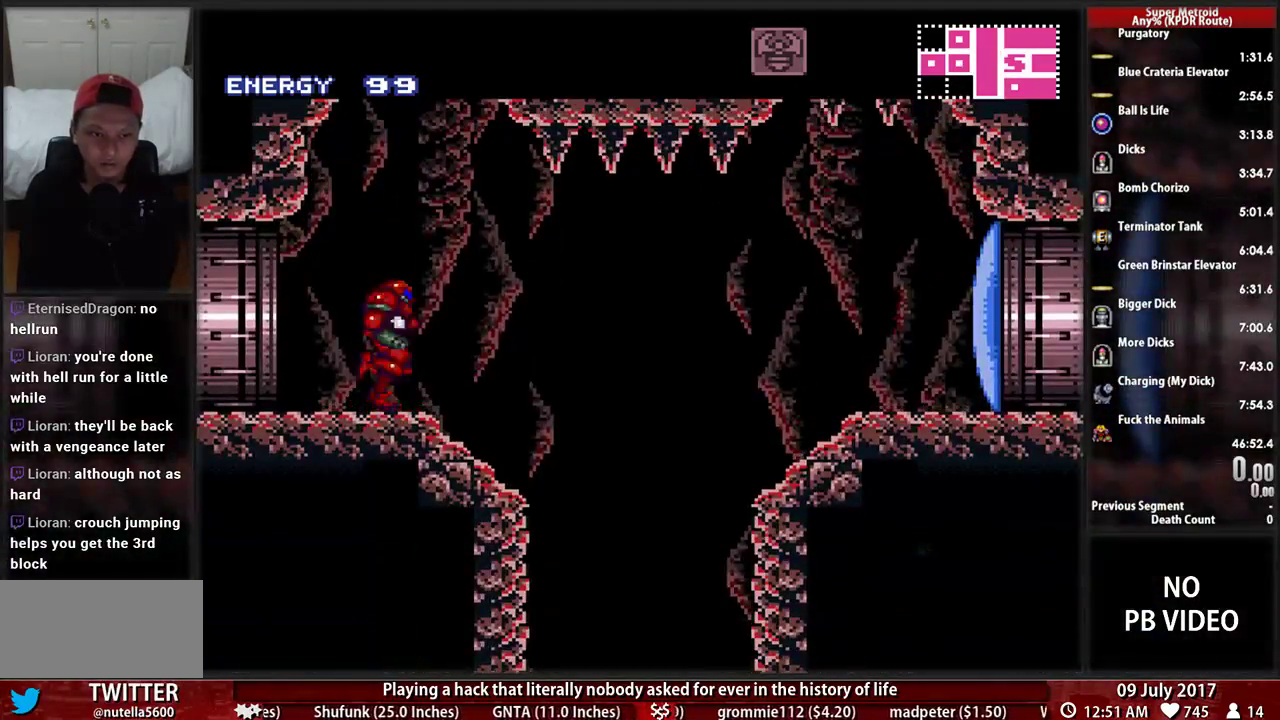
{"buttons": ["A", "X"]}
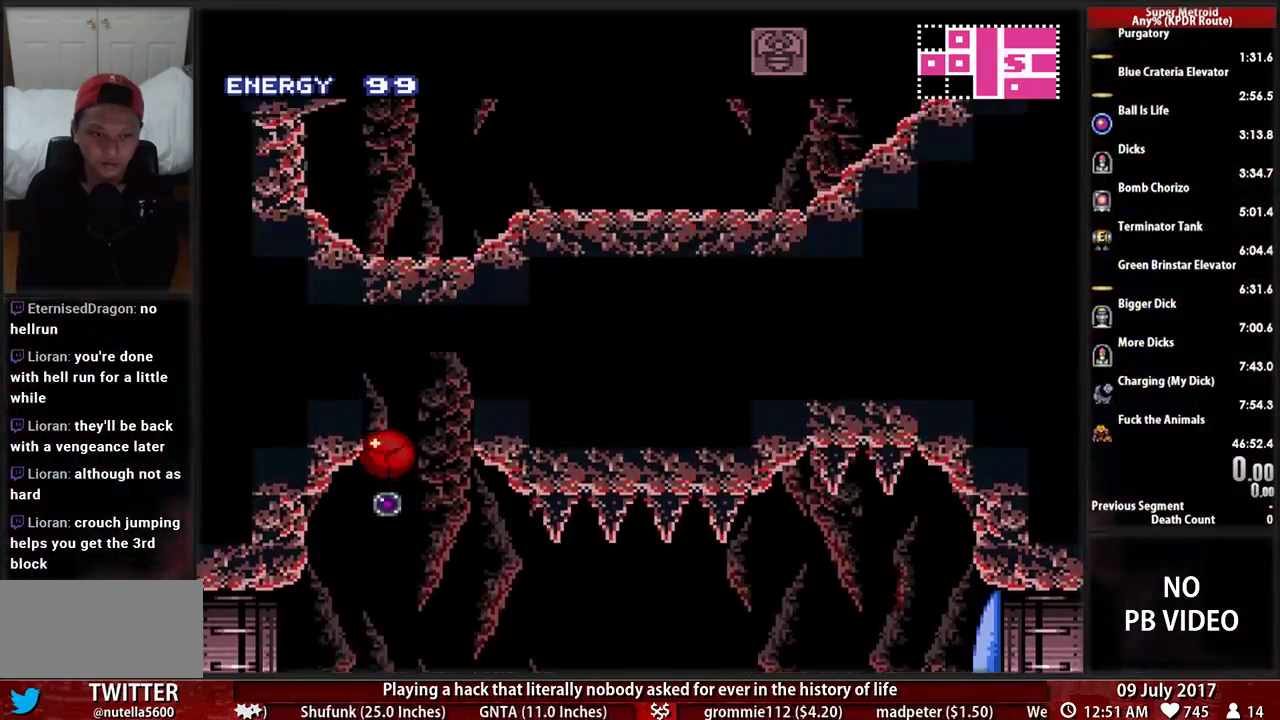
{"buttons": [], "events": [[103, "X", "up"], [138, "A", "up"], [310, "X", "down"], [483, "X", "up"]]}